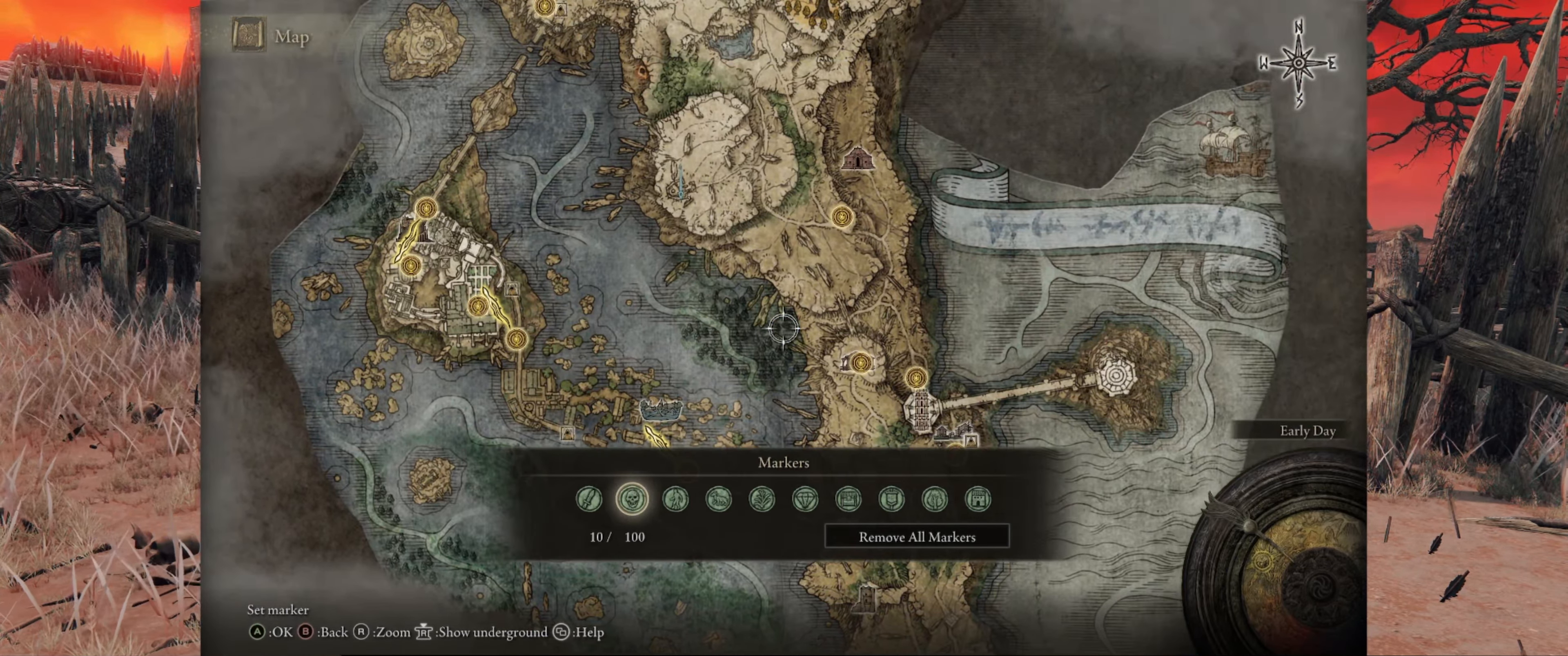
Gameplay with a controller (Xbox layout); each line is a JSON object with the inputs held at the frame after it. "events" lists button and stick changes between this image and that frame as [ms after this image, input, new state], when the widget could be followed in between. Not read: L3 R3.
{"buttons": [], "left_stick": "center", "right_stick": "center", "events": []}
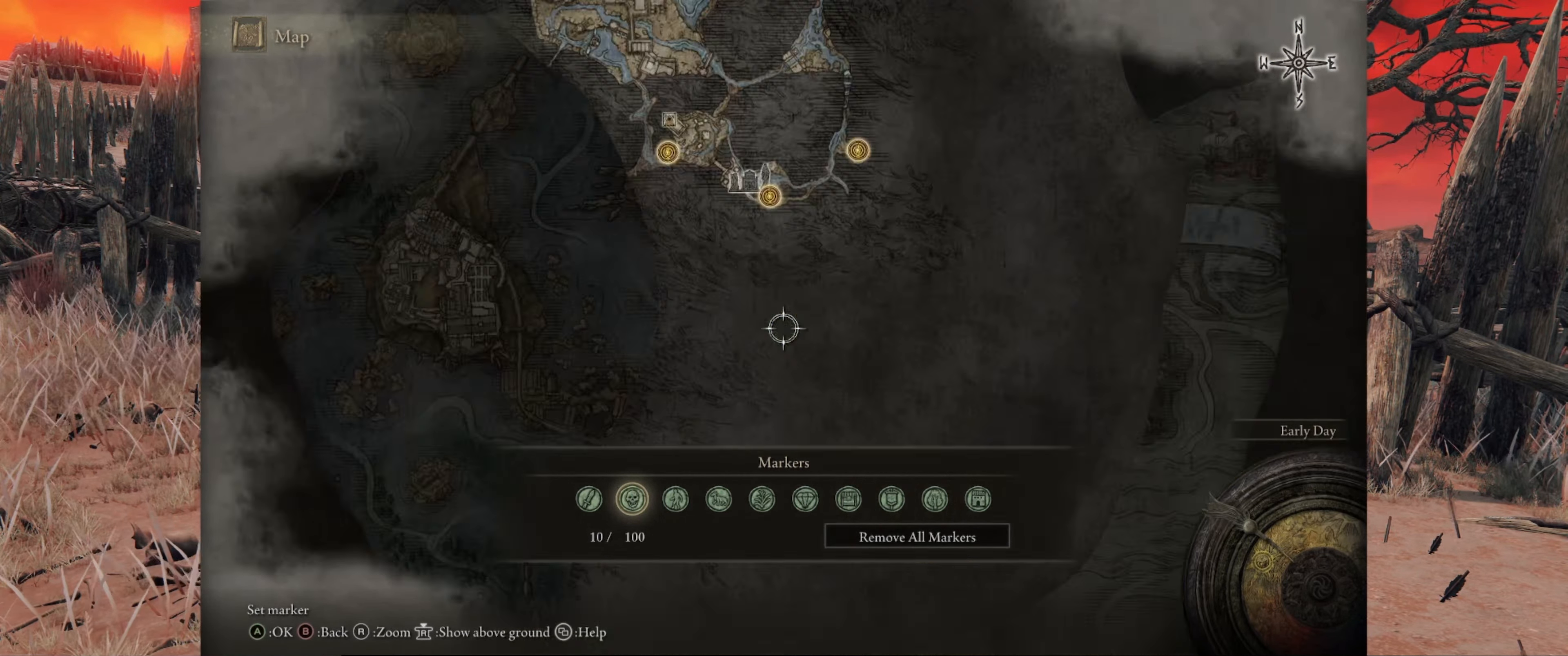
{"buttons": [], "left_stick": "up", "right_stick": "center", "events": [[383, "left_stick", "up-right"], [450, "left_stick", "up"]]}
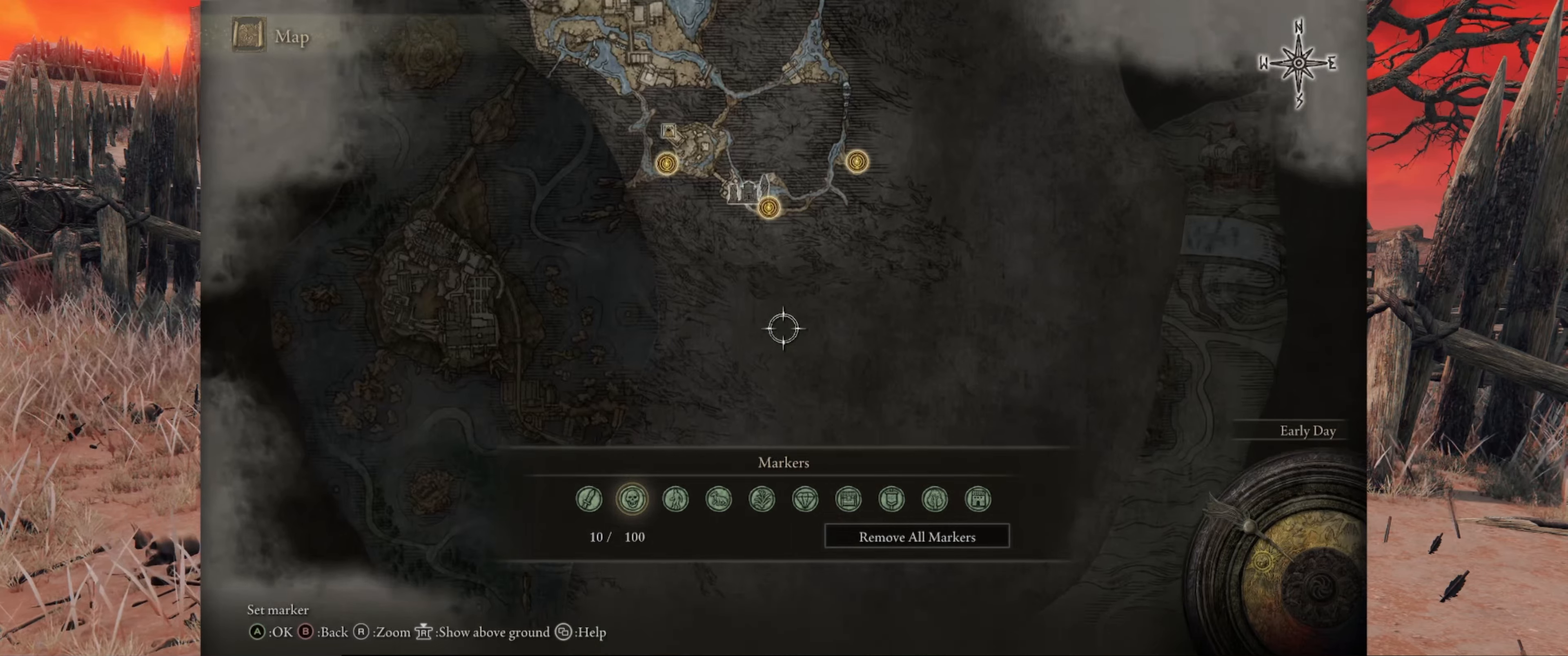
{"buttons": [], "left_stick": "up-left", "right_stick": "center", "events": [[167, "left_stick", "up-left"]]}
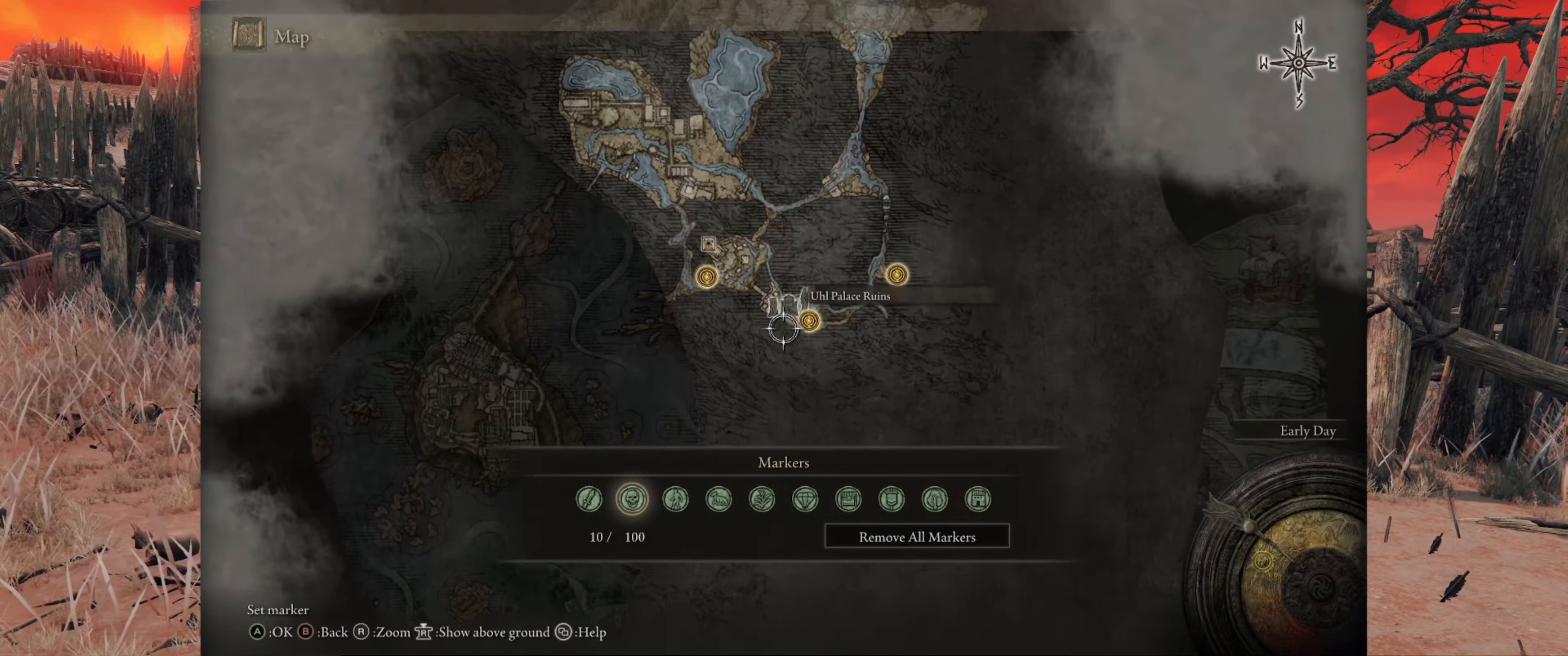
{"buttons": [], "left_stick": "up-left", "right_stick": "center", "events": []}
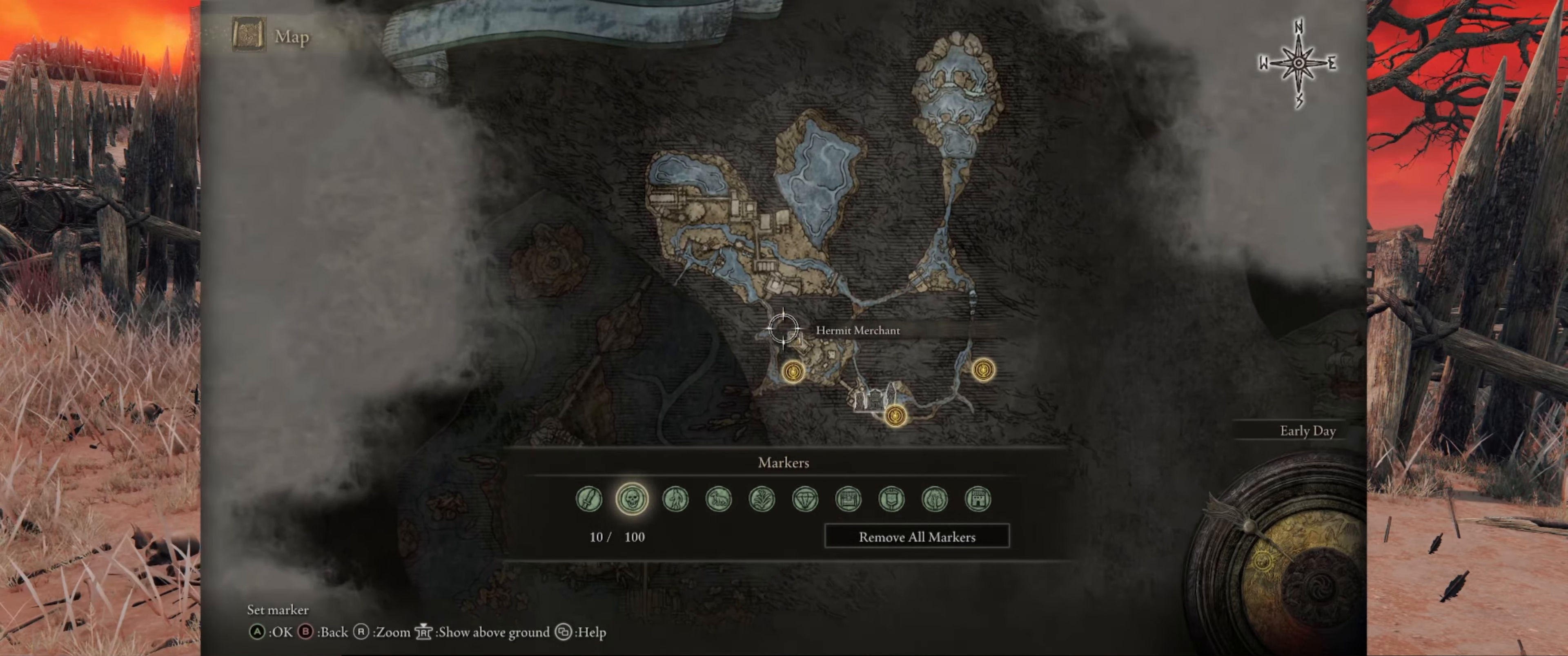
{"buttons": [], "left_stick": "center", "right_stick": "center", "events": [[50, "left_stick", "up"], [150, "left_stick", "center"]]}
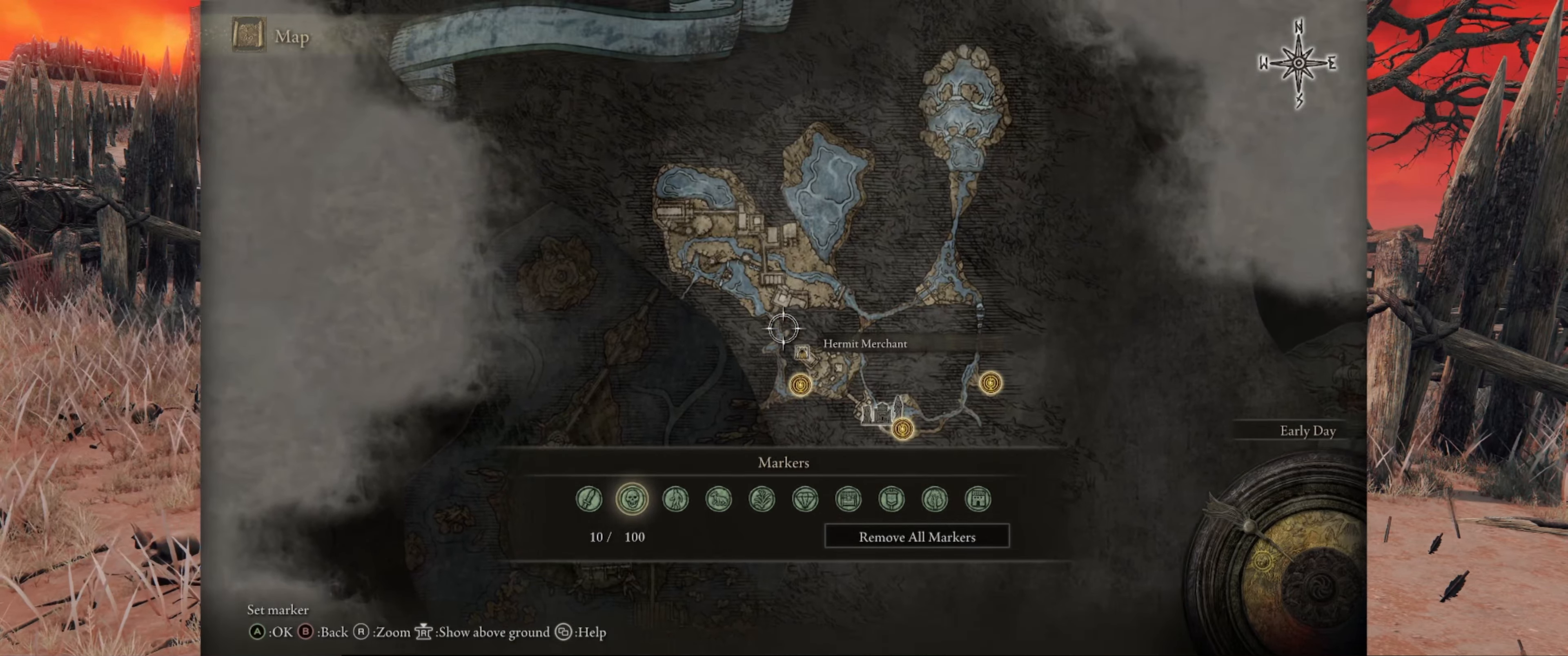
{"buttons": [], "left_stick": "center", "right_stick": "center", "events": [[83, "right_stick", "up"], [433, "right_stick", "center"]]}
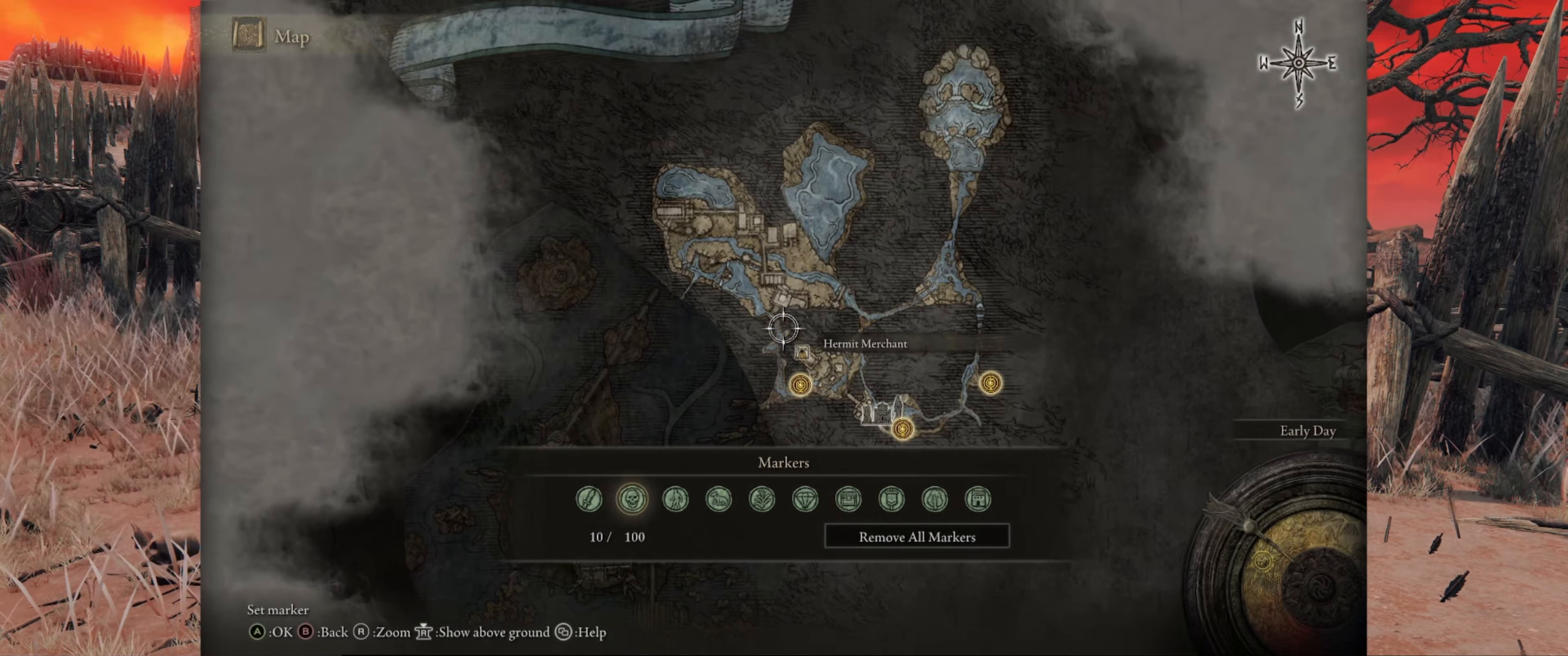
{"buttons": [], "left_stick": "down", "right_stick": "center", "events": [[150, "left_stick", "down-right"], [217, "right_stick", "up"], [333, "left_stick", "down"], [450, "right_stick", "center"]]}
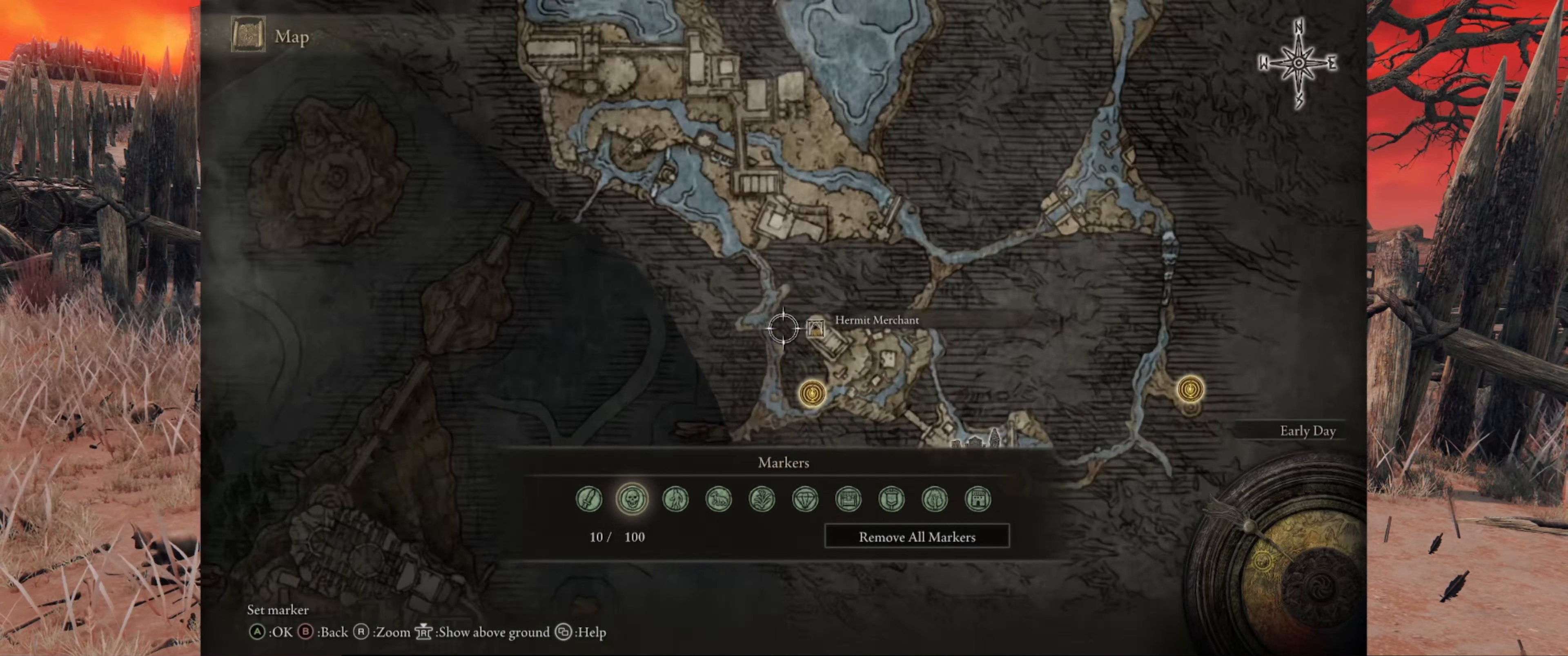
{"buttons": [], "left_stick": "down-right", "right_stick": "center", "events": [[117, "left_stick", "down-right"]]}
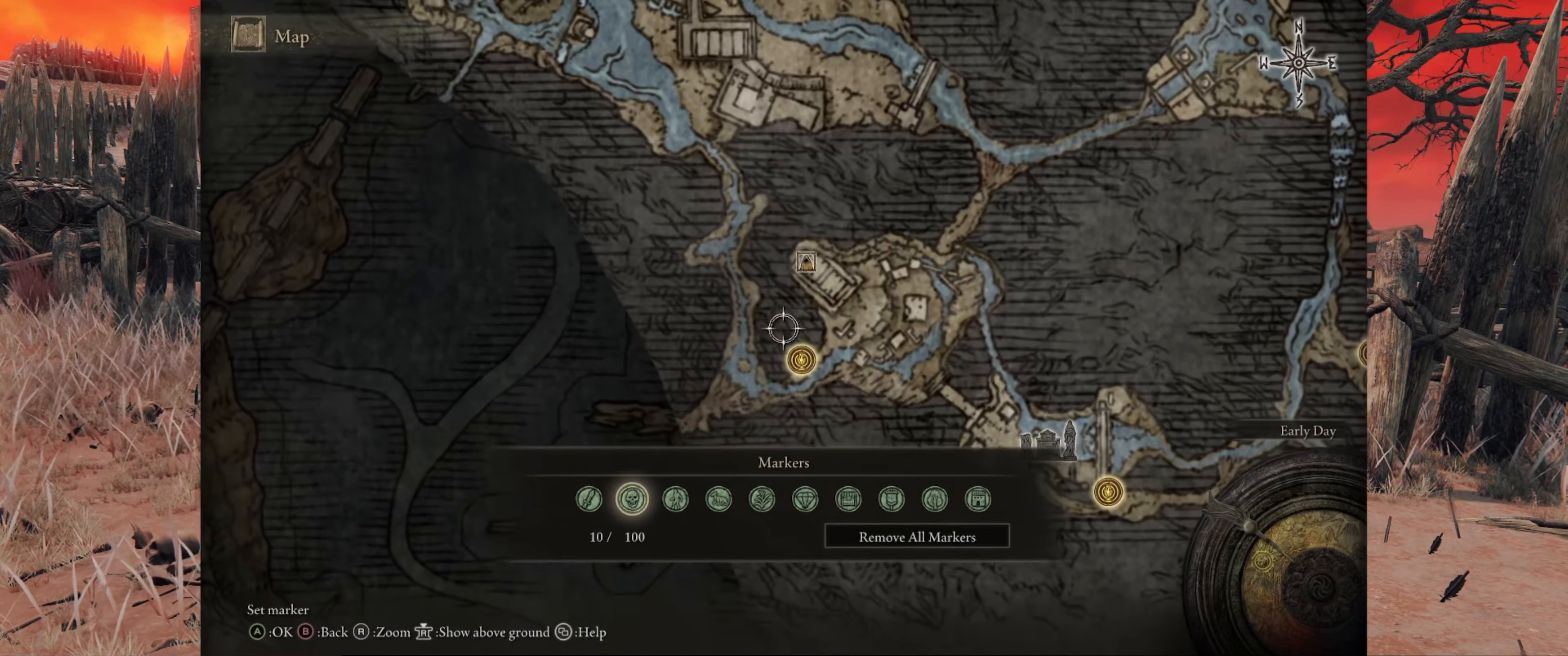
{"buttons": [], "left_stick": "up-right", "right_stick": "center", "events": [[50, "left_stick", "center"], [233, "left_stick", "up-right"]]}
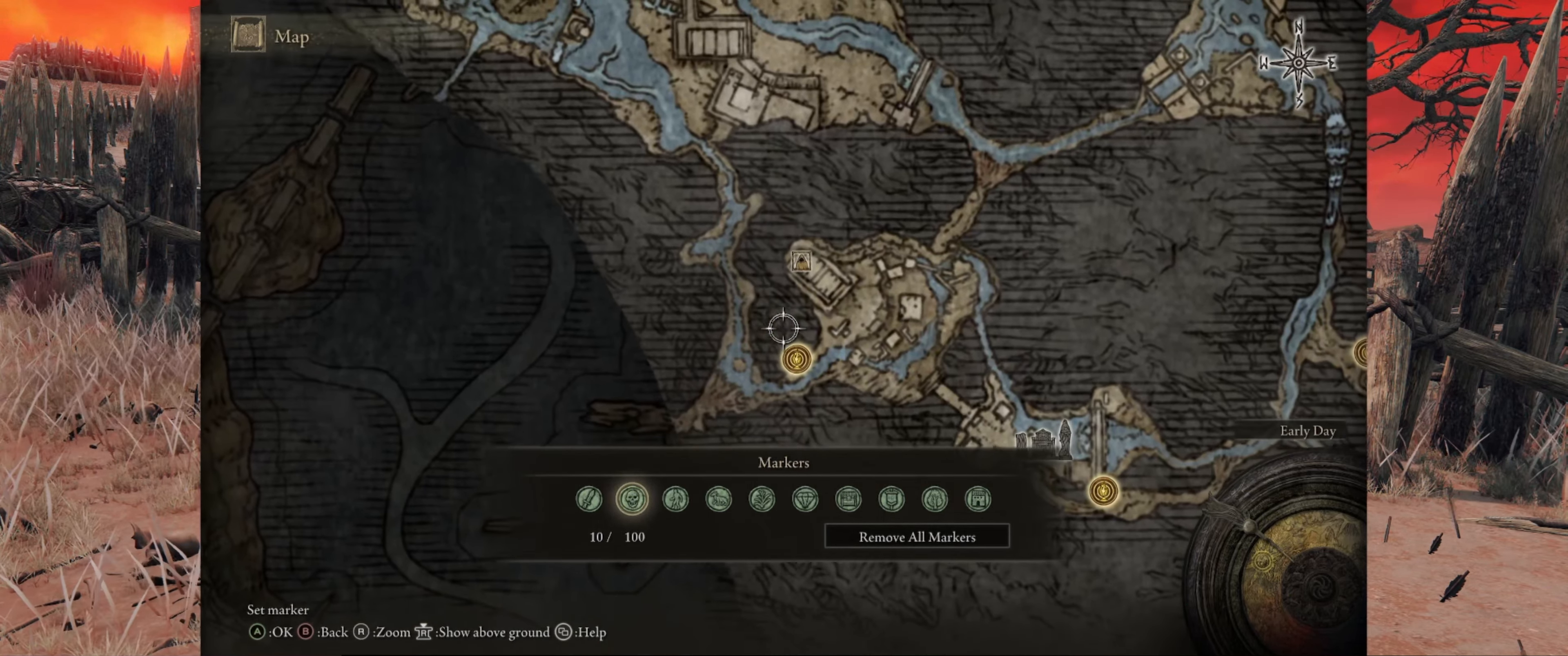
{"buttons": [], "left_stick": "center", "right_stick": "center", "events": [[233, "left_stick", "up-left"], [383, "left_stick", "center"]]}
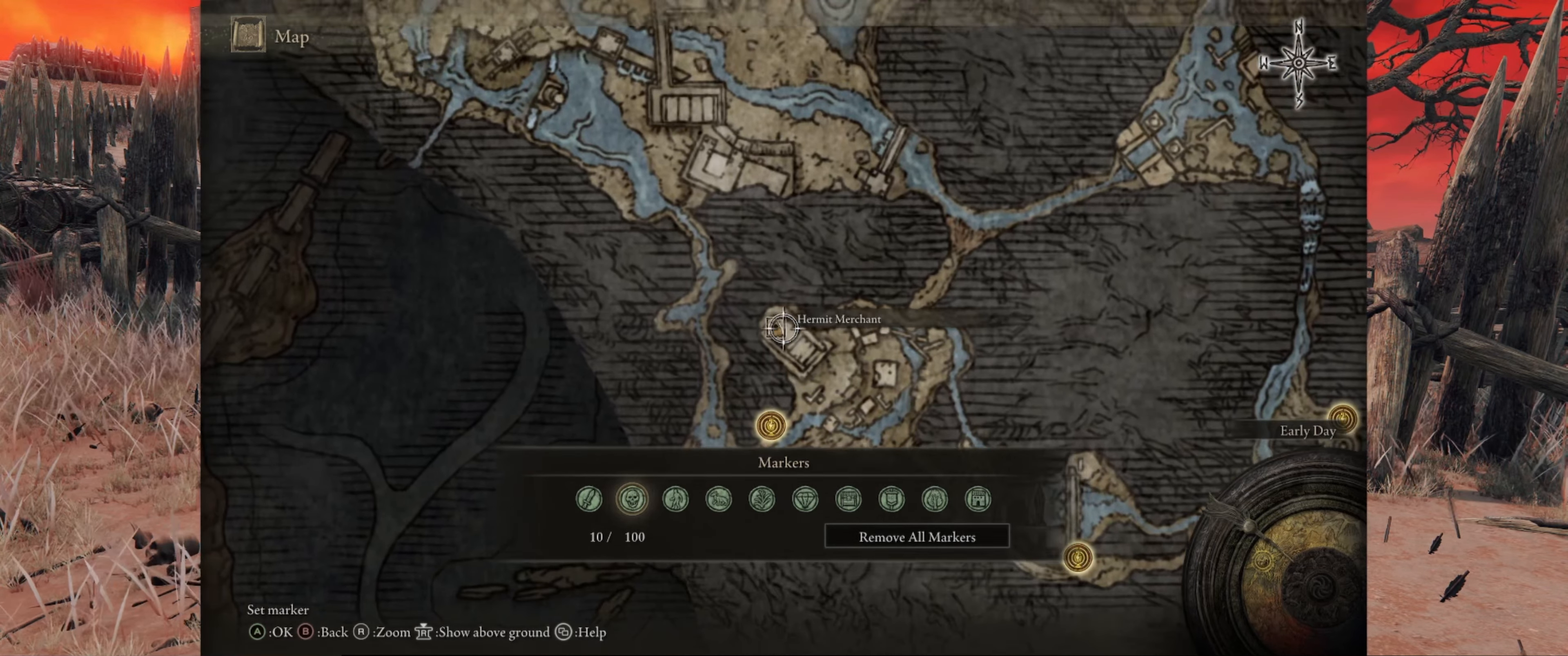
{"buttons": [], "left_stick": "center", "right_stick": "center", "events": []}
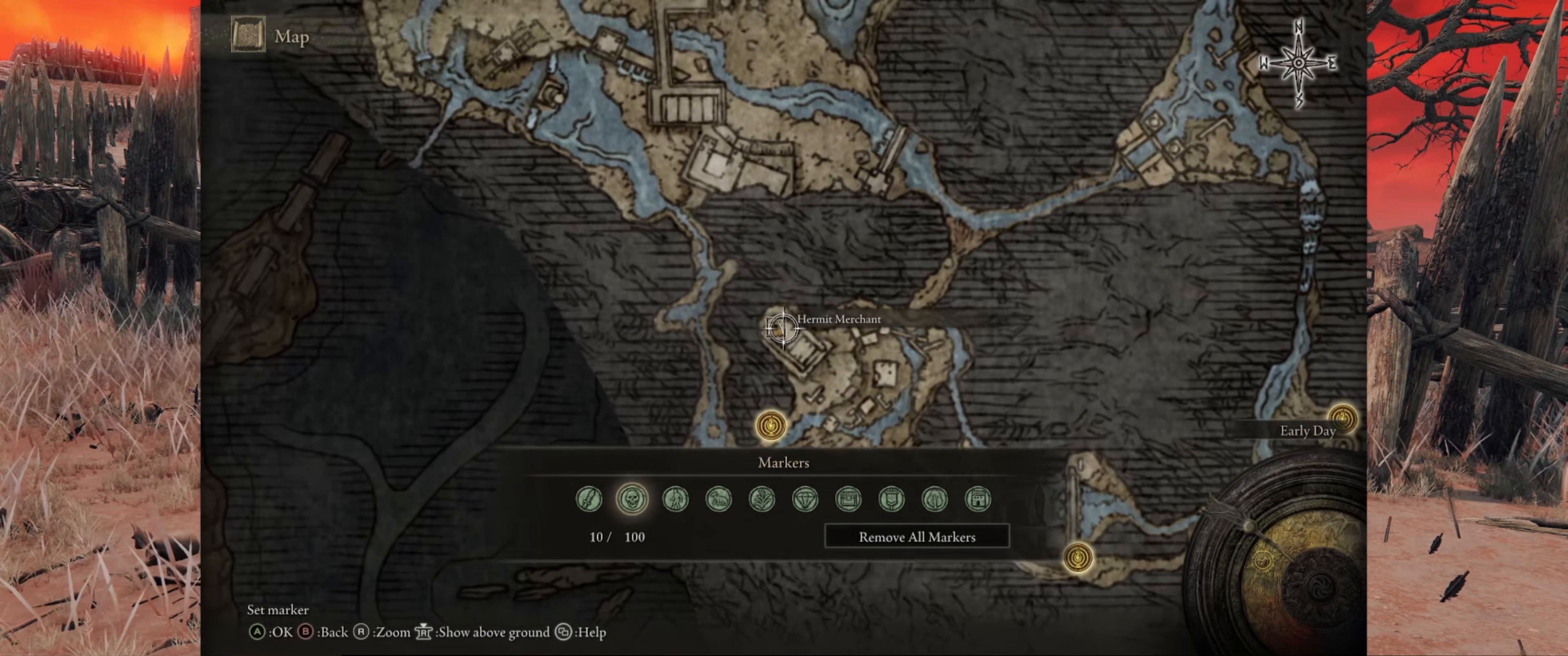
{"buttons": [], "left_stick": "down", "right_stick": "center", "events": [[33, "left_stick", "down-right"], [334, "left_stick", "down"]]}
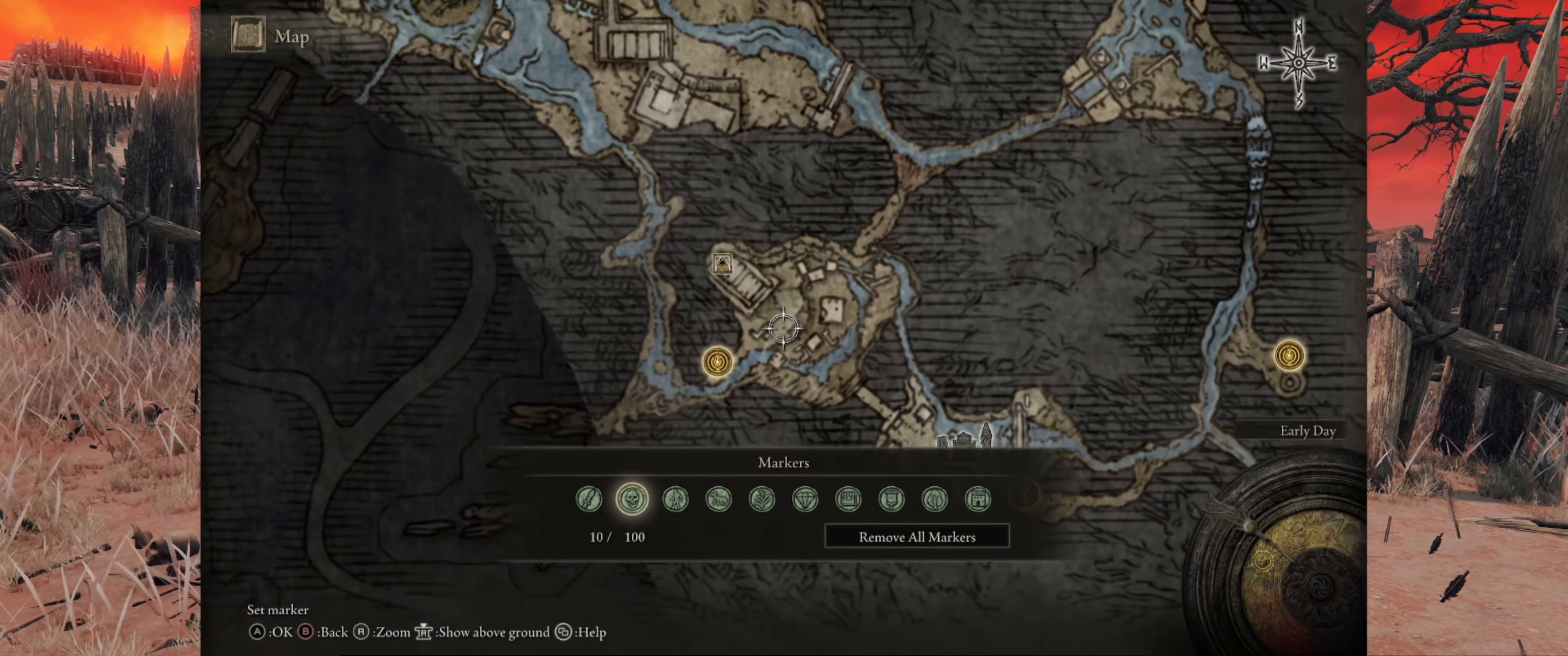
{"buttons": [], "left_stick": "down-left", "right_stick": "center", "events": [[284, "left_stick", "down-left"]]}
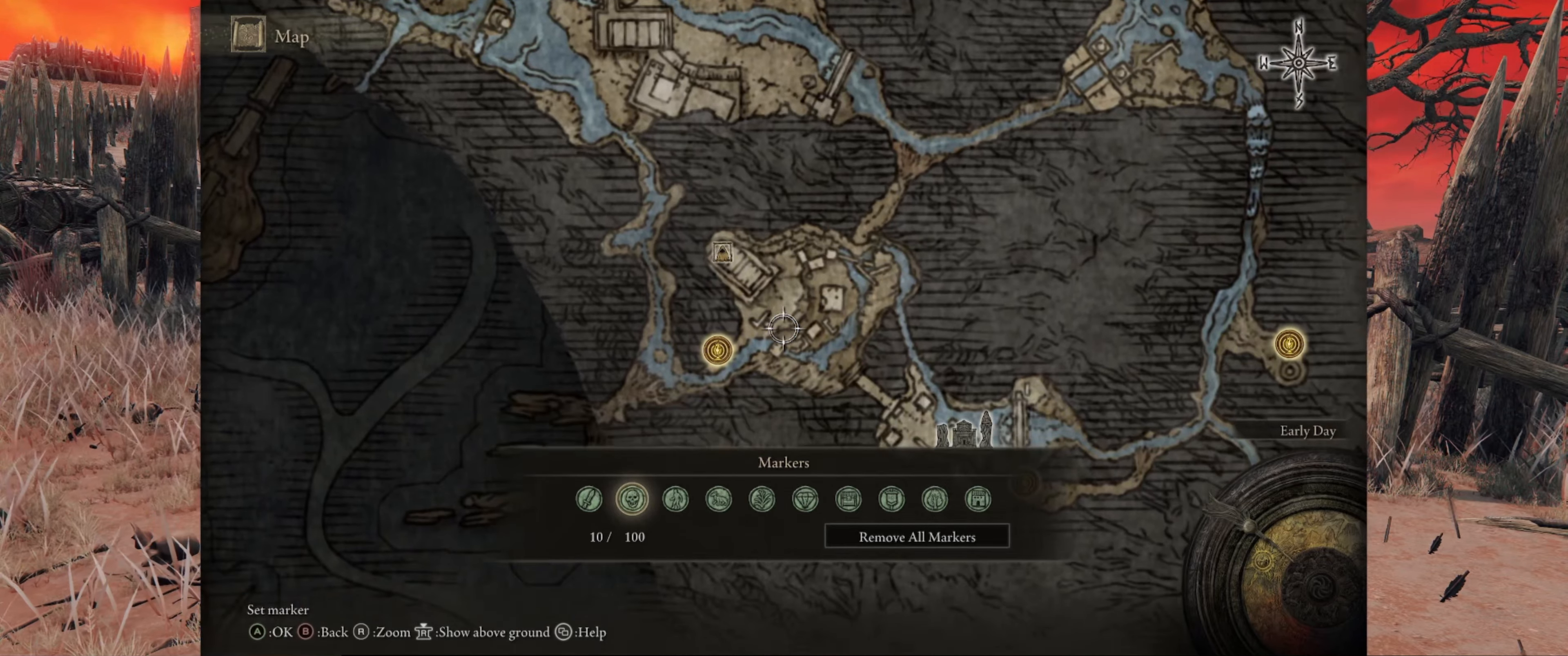
{"buttons": [], "left_stick": "down-left", "right_stick": "center", "events": []}
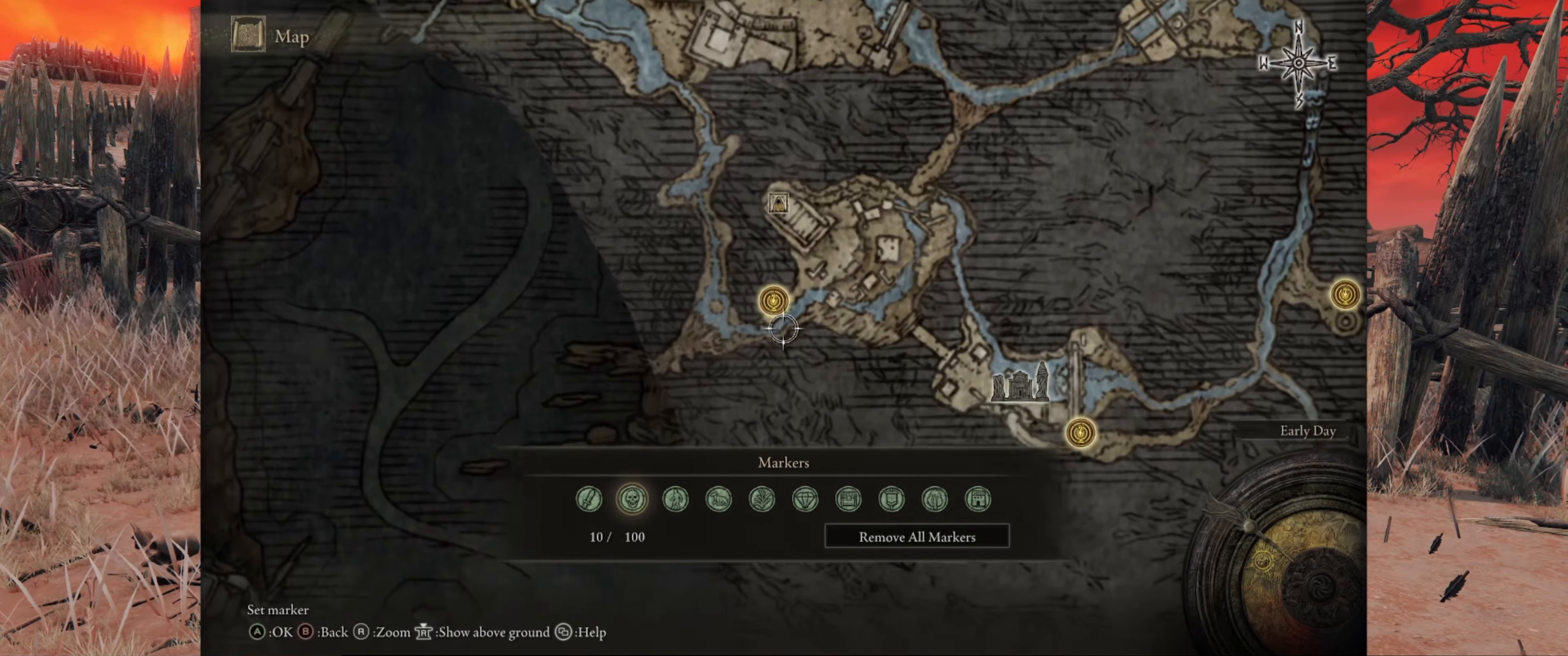
{"buttons": [], "left_stick": "up", "right_stick": "center", "events": [[50, "left_stick", "left"], [167, "left_stick", "up-left"], [284, "left_stick", "up"]]}
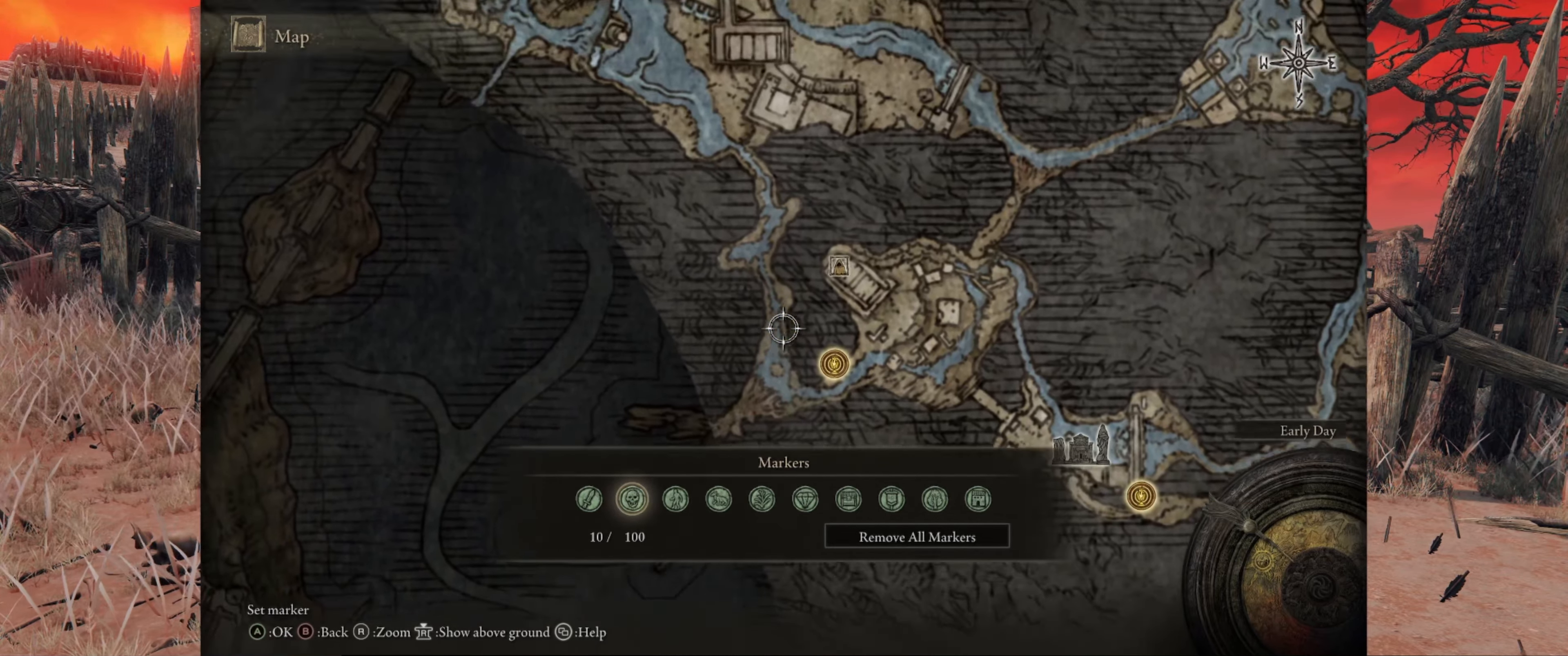
{"buttons": [], "left_stick": "up-right", "right_stick": "center", "events": [[117, "left_stick", "up-left"], [467, "left_stick", "up-right"]]}
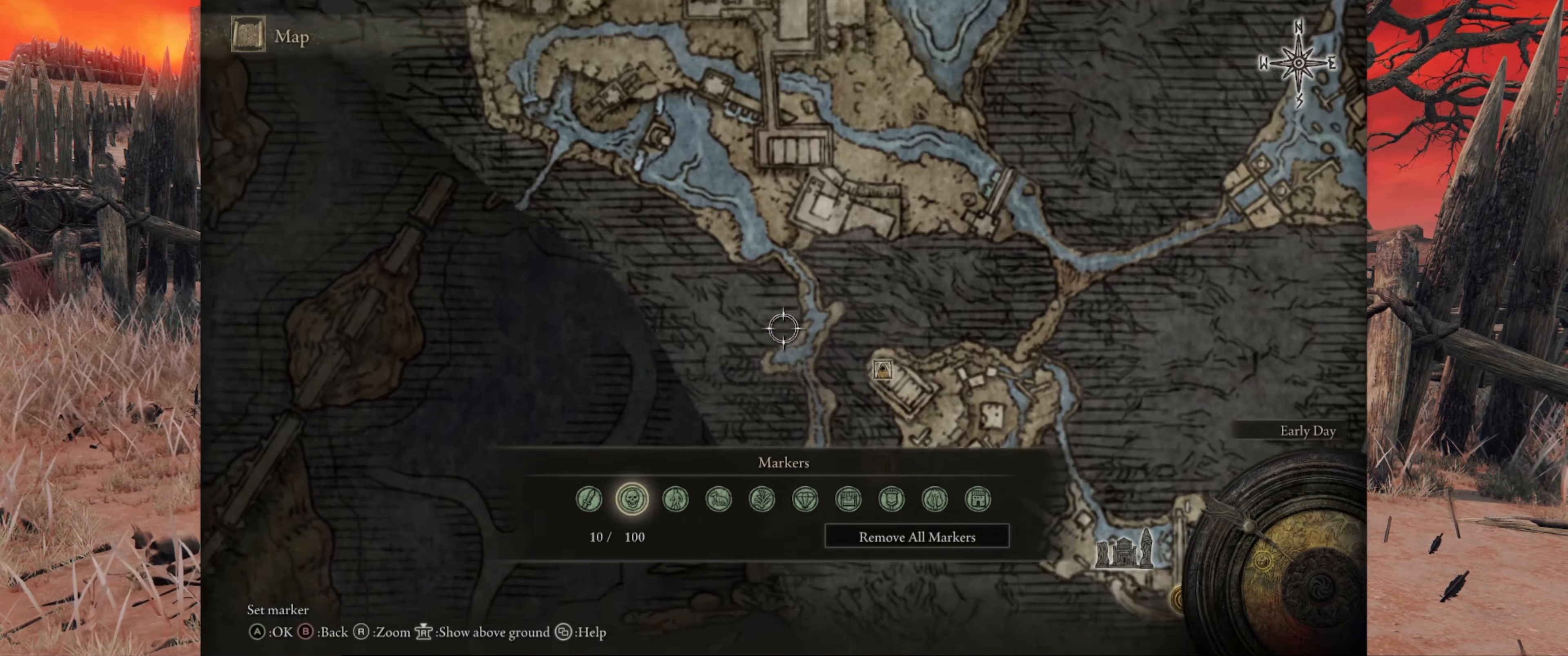
{"buttons": [], "left_stick": "up-left", "right_stick": "center", "events": [[217, "left_stick", "up-left"]]}
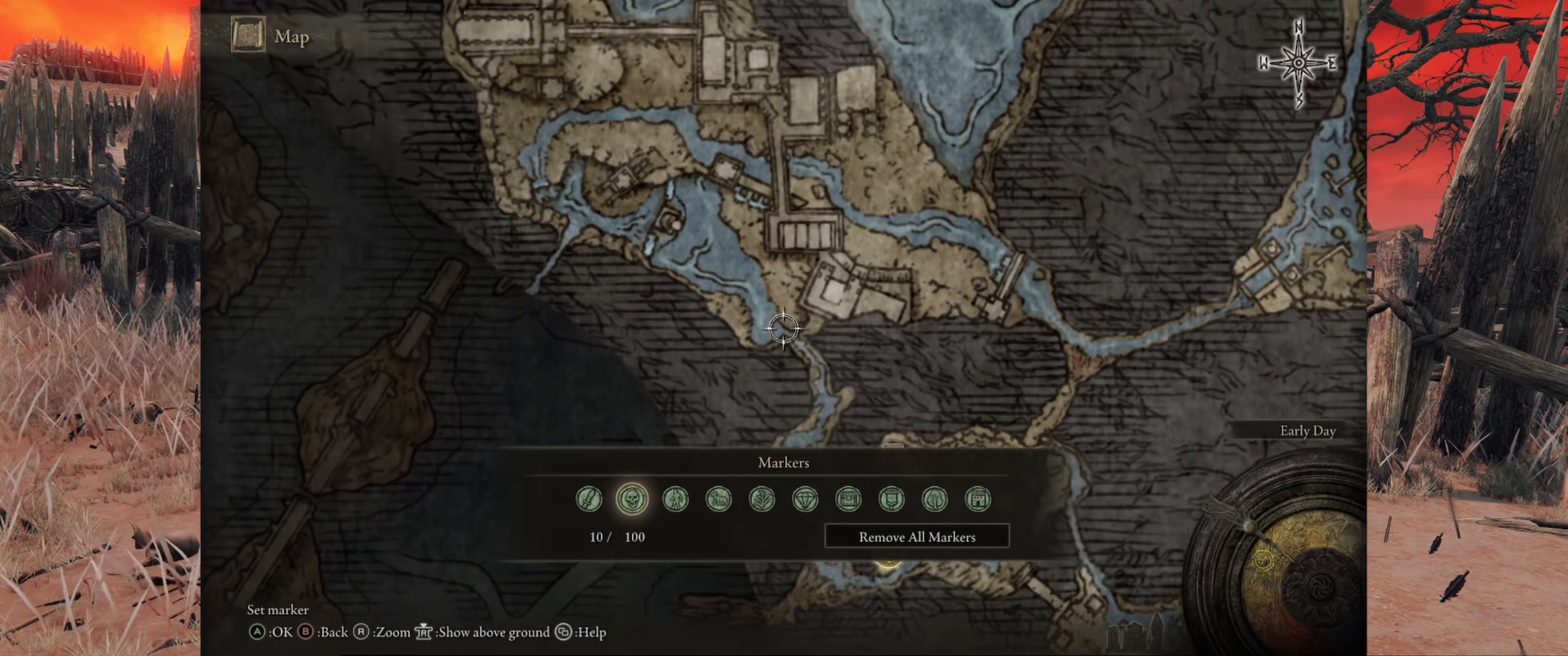
{"buttons": [], "left_stick": "up-left", "right_stick": "center", "events": [[250, "left_stick", "up"], [500, "left_stick", "up-left"]]}
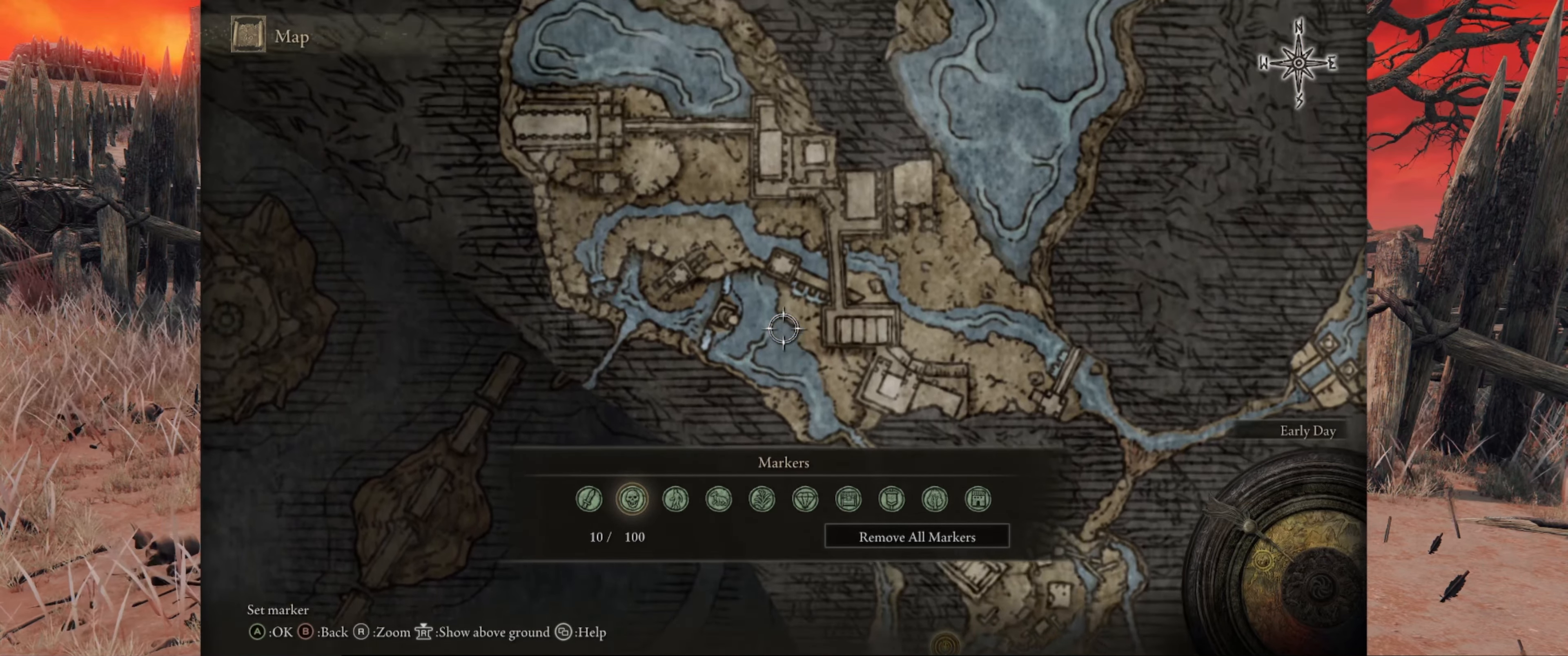
{"buttons": [], "left_stick": "down", "right_stick": "center", "events": [[267, "left_stick", "center"], [367, "left_stick", "down"]]}
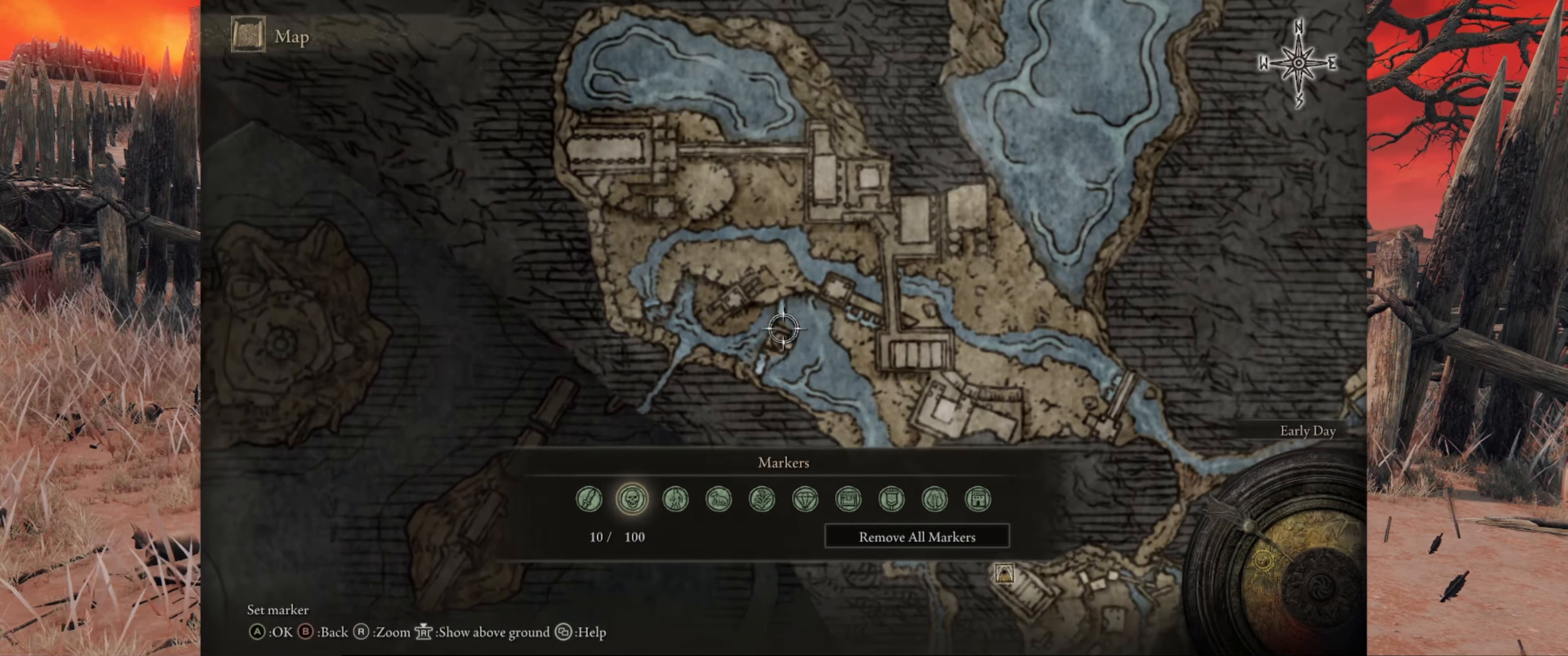
{"buttons": [], "left_stick": "right", "right_stick": "center", "events": [[67, "left_stick", "down-right"], [200, "left_stick", "center"], [467, "left_stick", "right"]]}
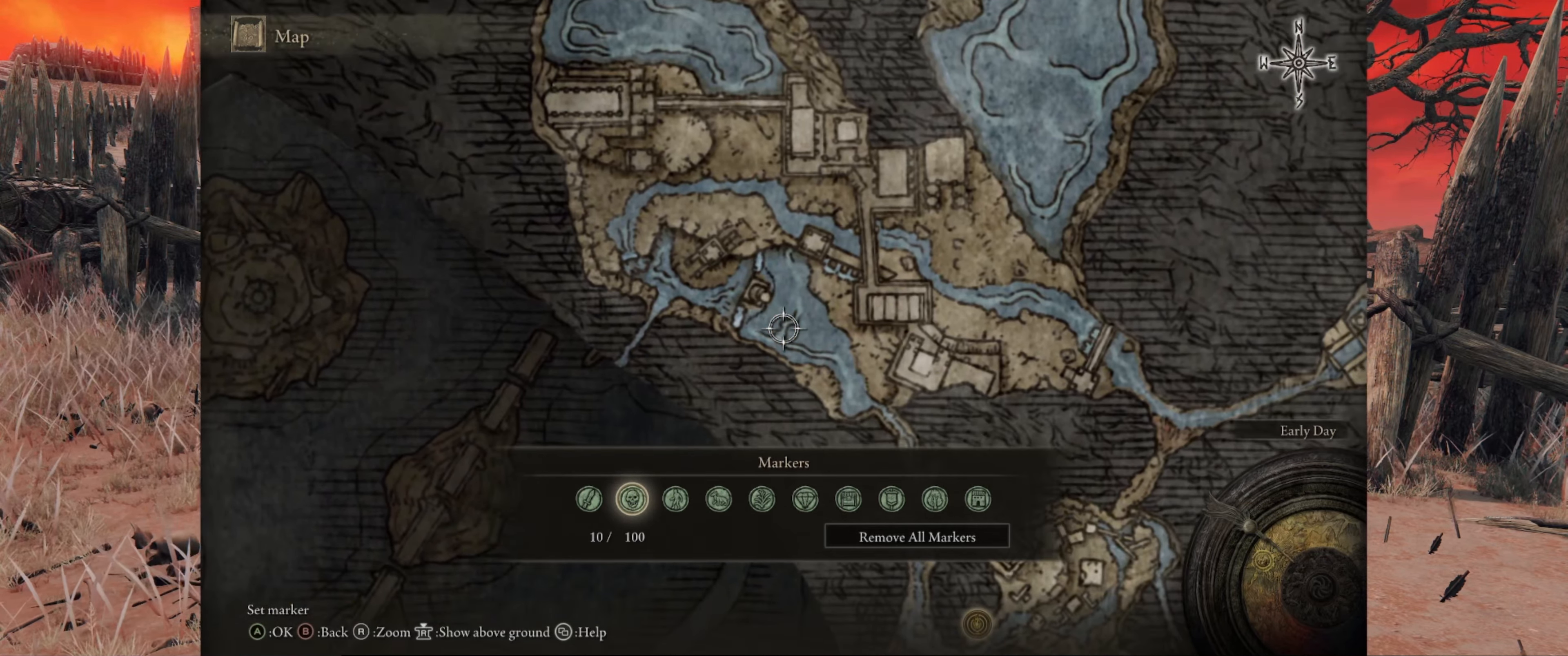
{"buttons": [], "left_stick": "center", "right_stick": "center", "events": [[100, "left_stick", "center"], [267, "left_stick", "up-left"], [384, "left_stick", "center"]]}
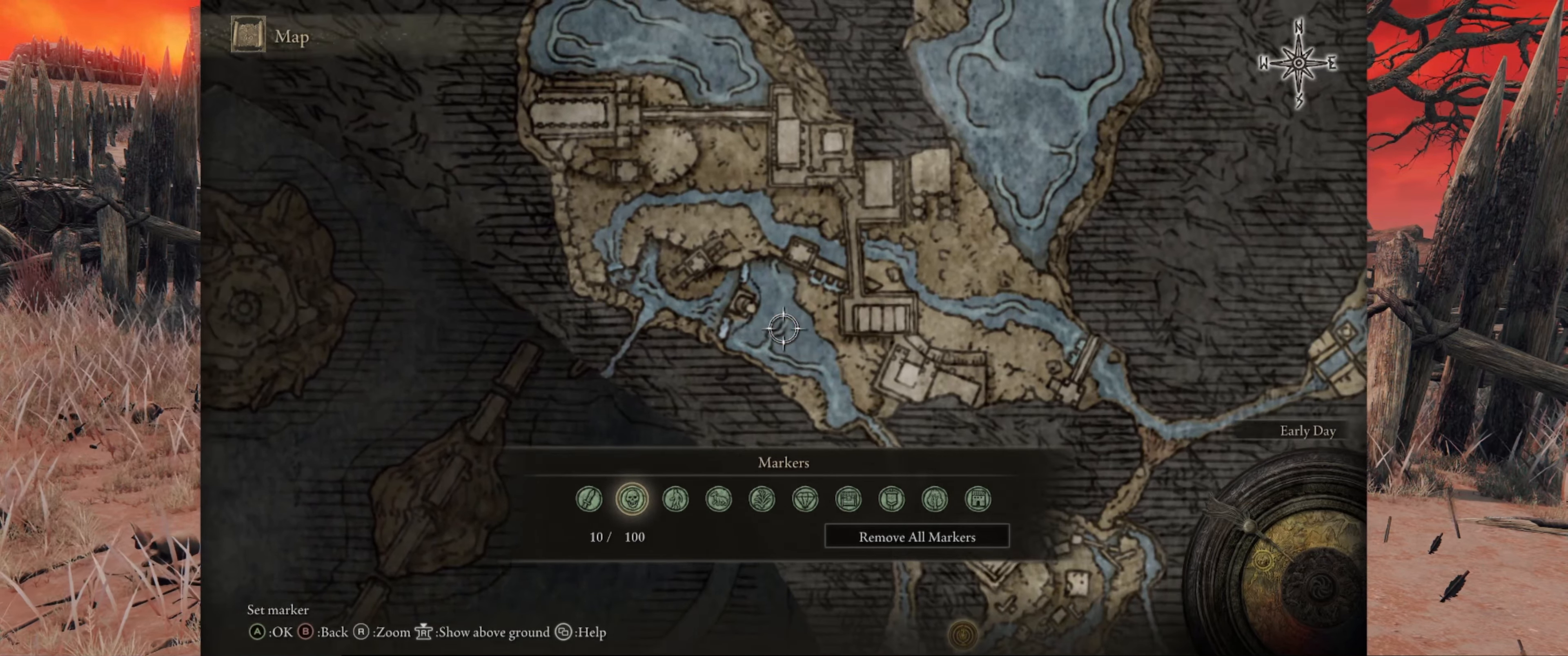
{"buttons": [], "left_stick": "center", "right_stick": "center", "events": []}
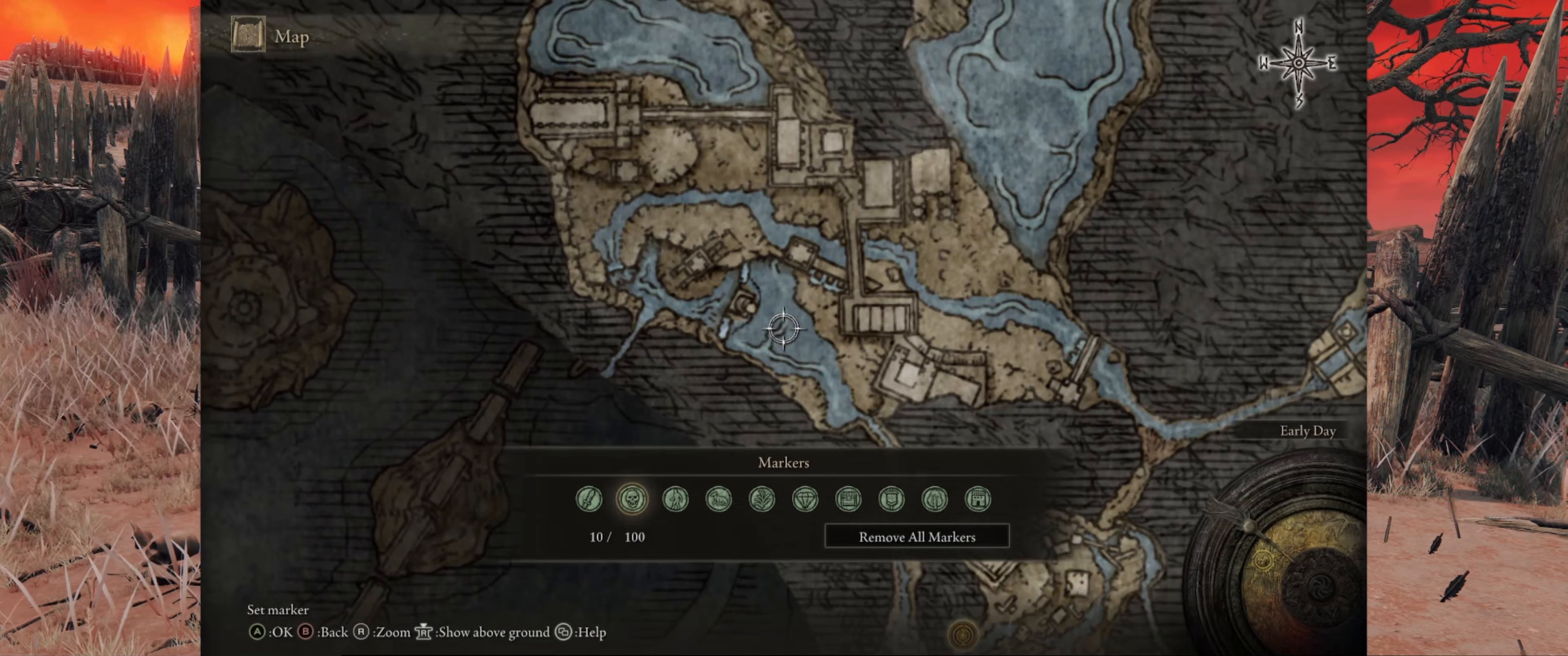
{"buttons": [], "left_stick": "center", "right_stick": "center", "events": [[116, "left_stick", "down-right"], [283, "left_stick", "center"]]}
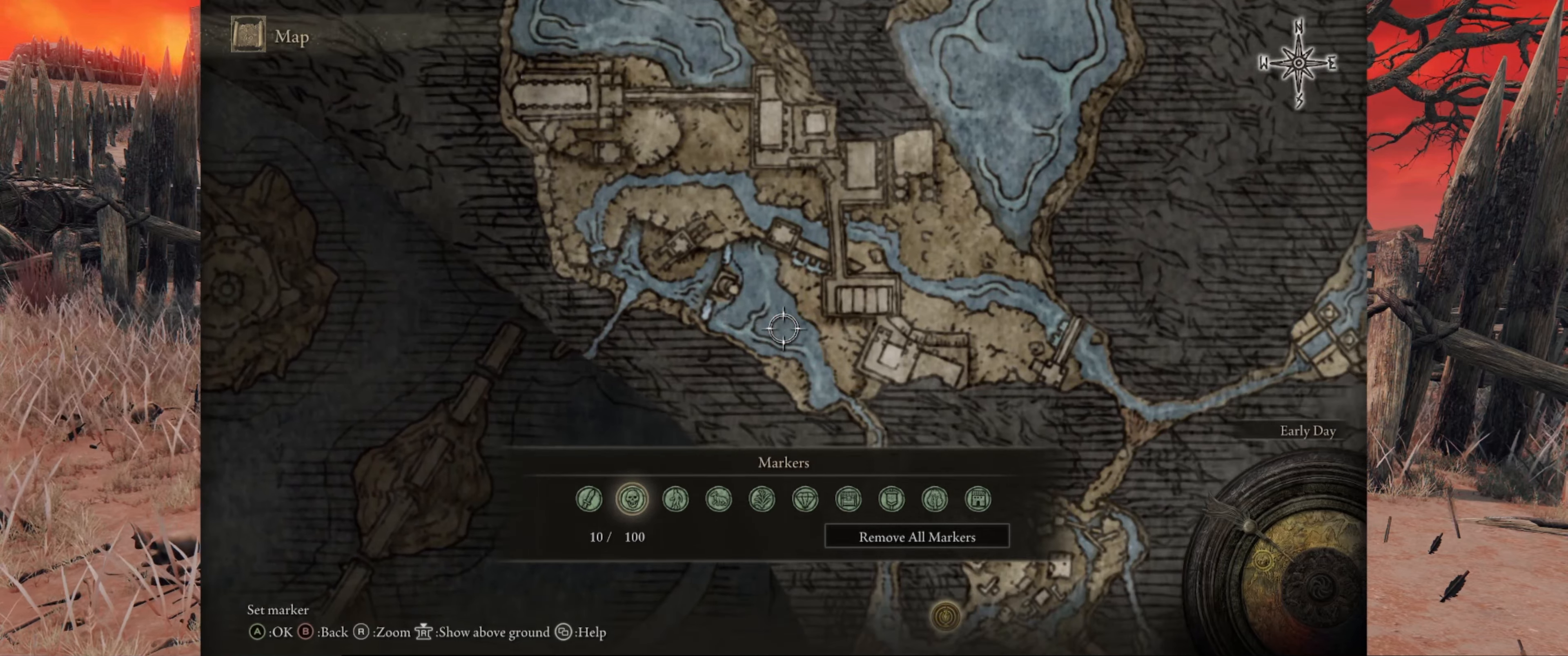
{"buttons": [], "left_stick": "center", "right_stick": "center", "events": [[200, "left_stick", "up-left"], [283, "left_stick", "center"]]}
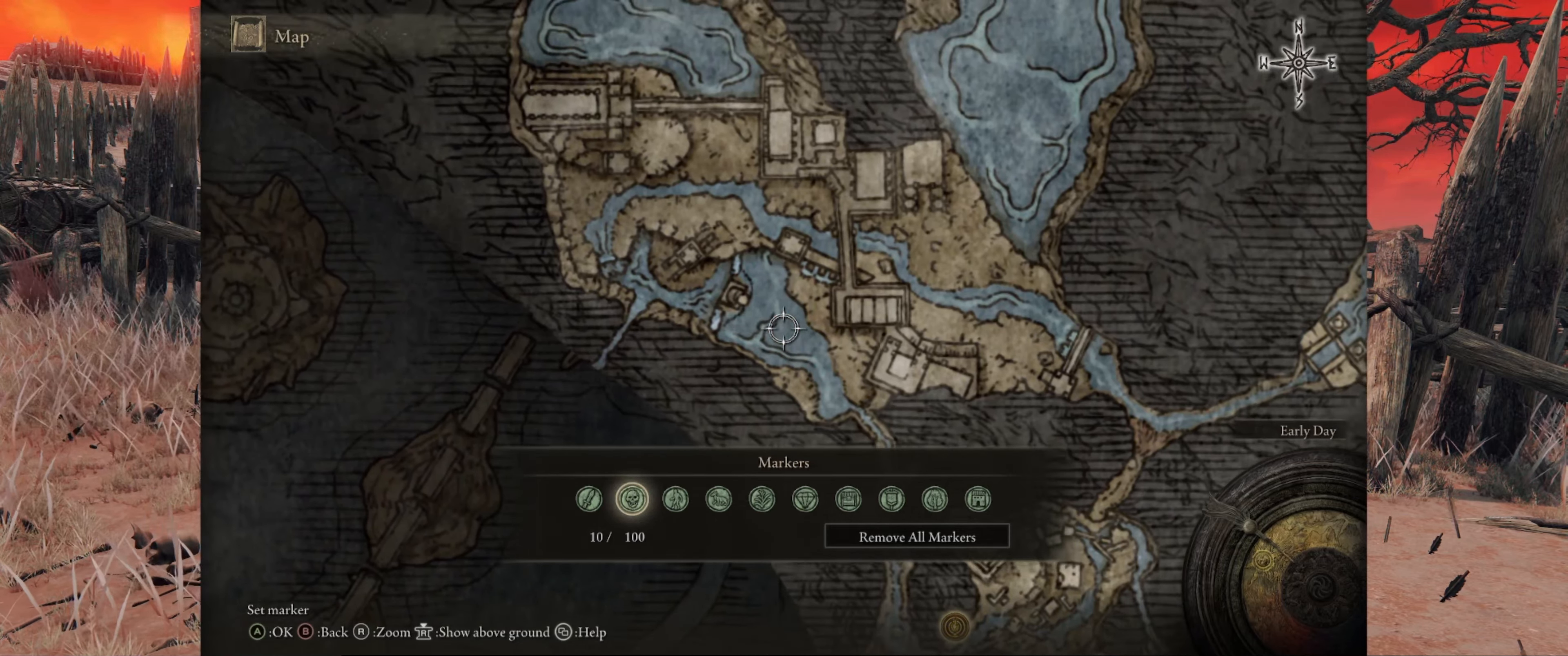
{"buttons": [], "left_stick": "center", "right_stick": "center", "events": [[183, "A", "down"], [333, "A", "up"]]}